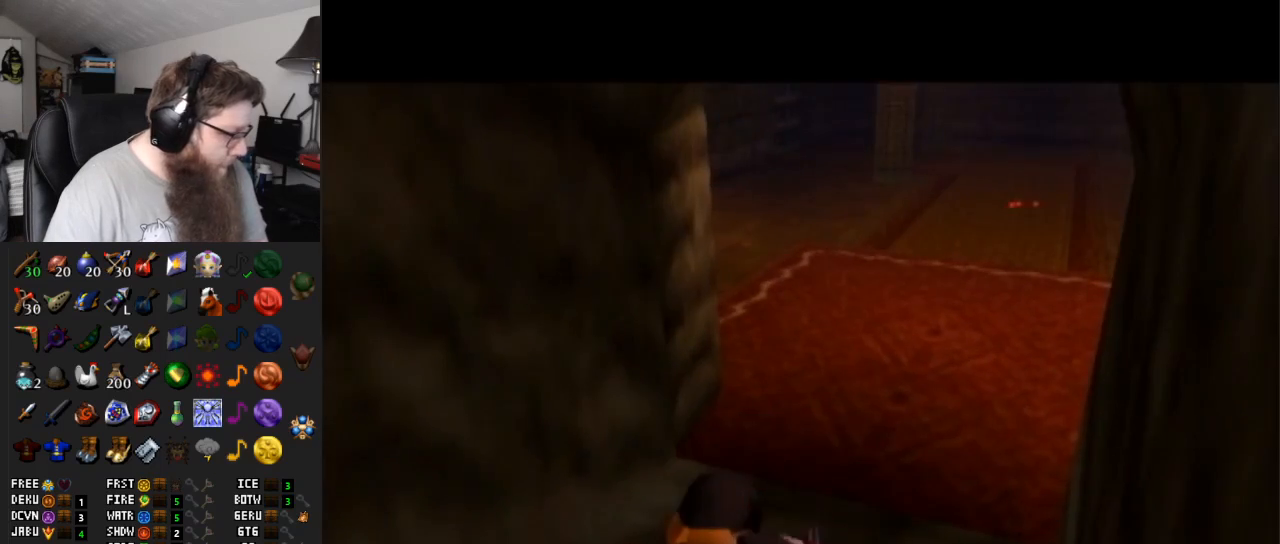
Gameplay with a controller (Nintendo layout); each line is a JSON object with the inputs held at the frame after it. "events" lists button and stick changes between this image and that frame as [ms after this image, input, new state], when the widget could be followed in between. Not read: L3 R3.
{"buttons": ["A"], "left_stick": "center", "right_stick": "center", "events": []}
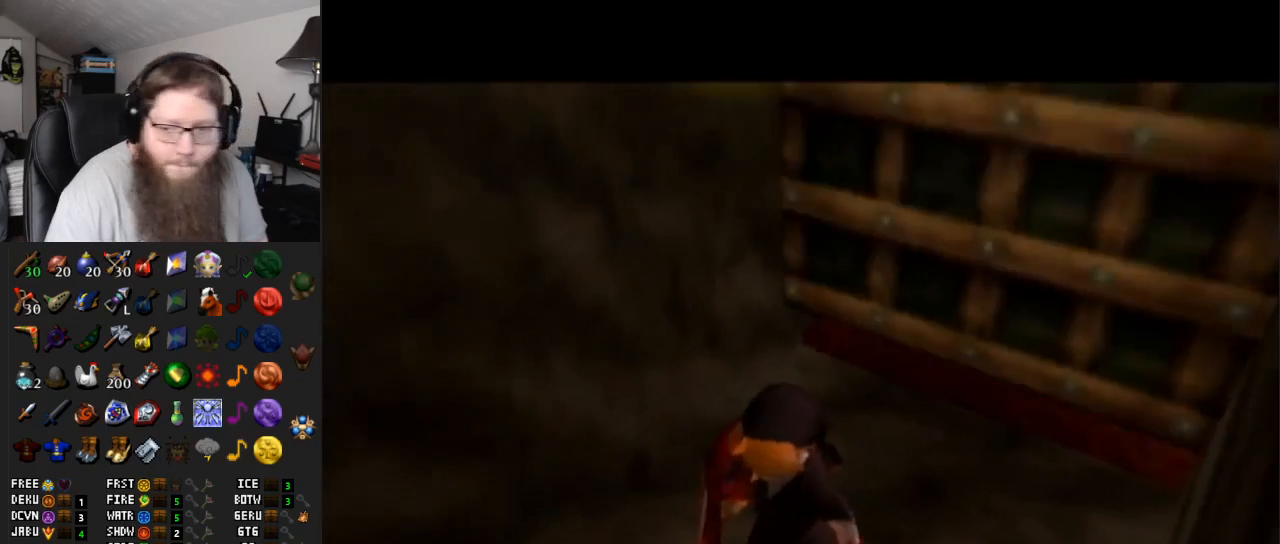
{"buttons": [], "left_stick": "up", "right_stick": "center", "events": [[67, "left_stick", "up"], [200, "A", "up"]]}
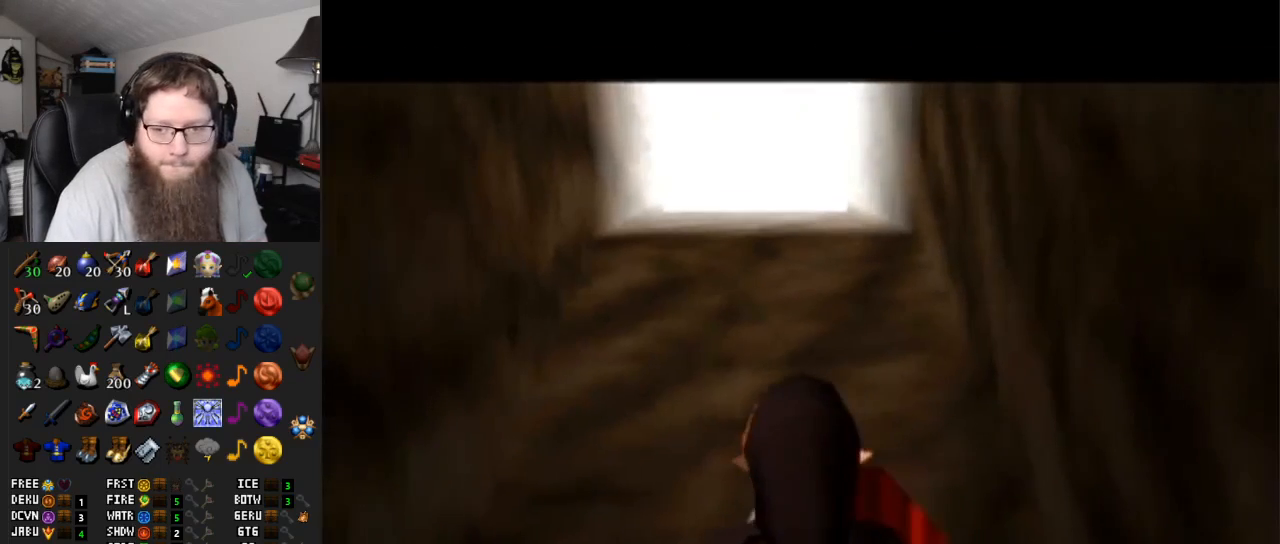
{"buttons": ["A"], "left_stick": "up", "right_stick": "center", "events": [[50, "A", "down"]]}
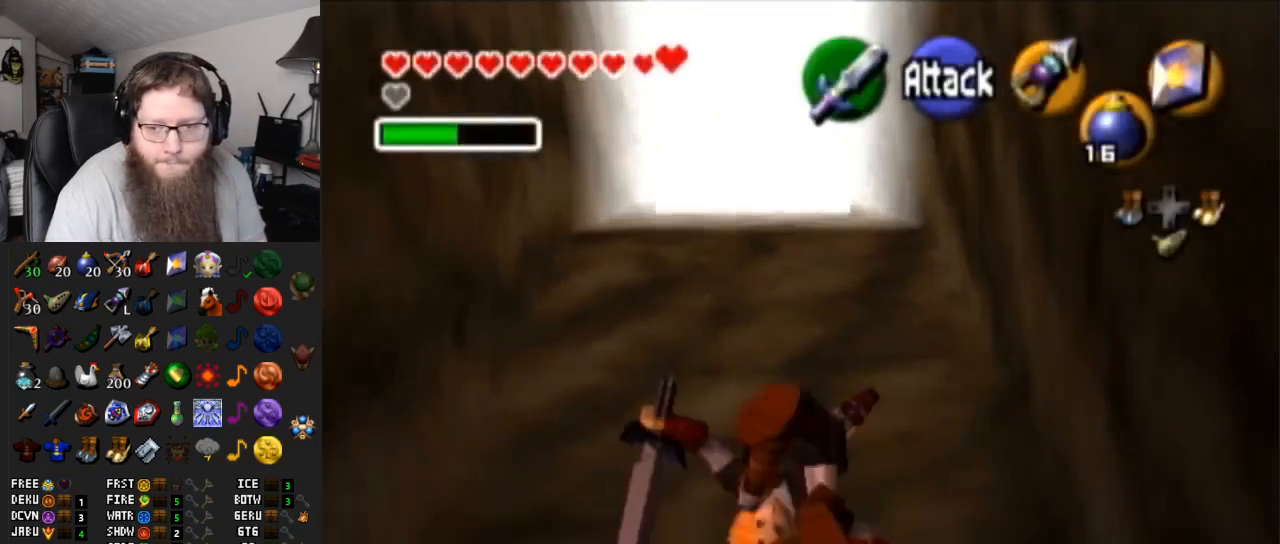
{"buttons": ["A"], "left_stick": "up", "right_stick": "center", "events": [[33, "A", "up"], [200, "A", "down"]]}
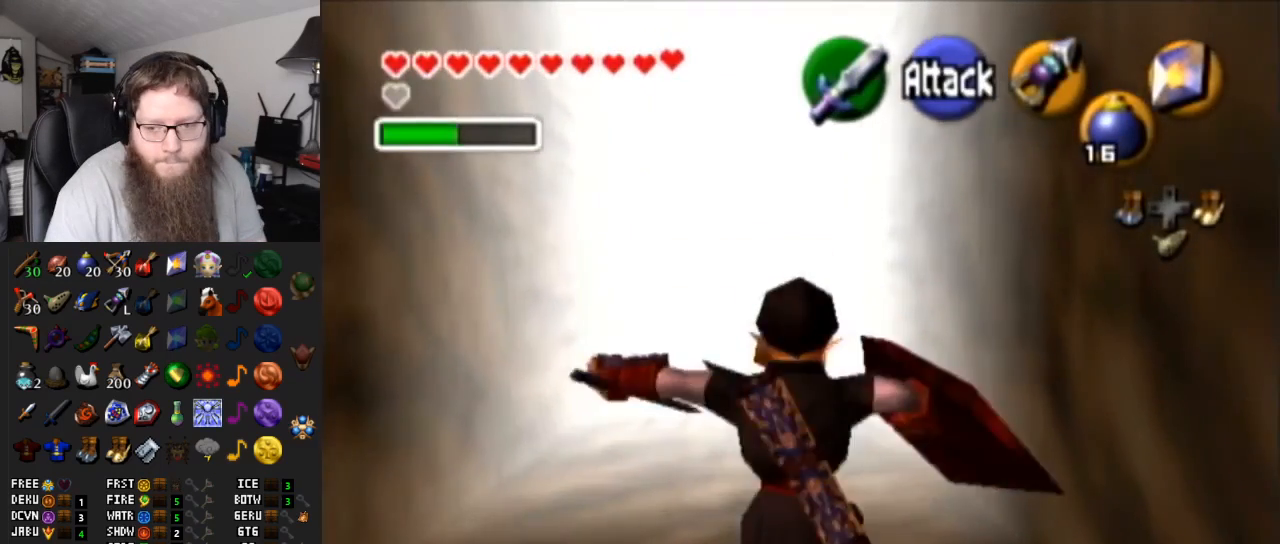
{"buttons": [], "left_stick": "up", "right_stick": "center", "events": [[333, "A", "up"]]}
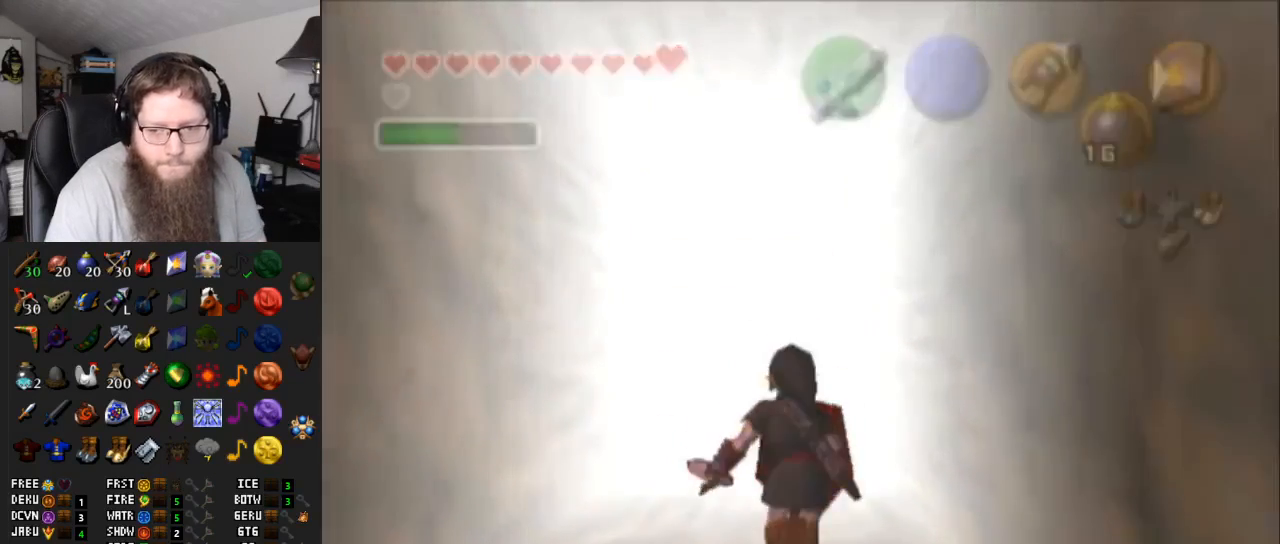
{"buttons": ["A"], "left_stick": "center", "right_stick": "center", "events": [[100, "left_stick", "center"], [117, "A", "down"]]}
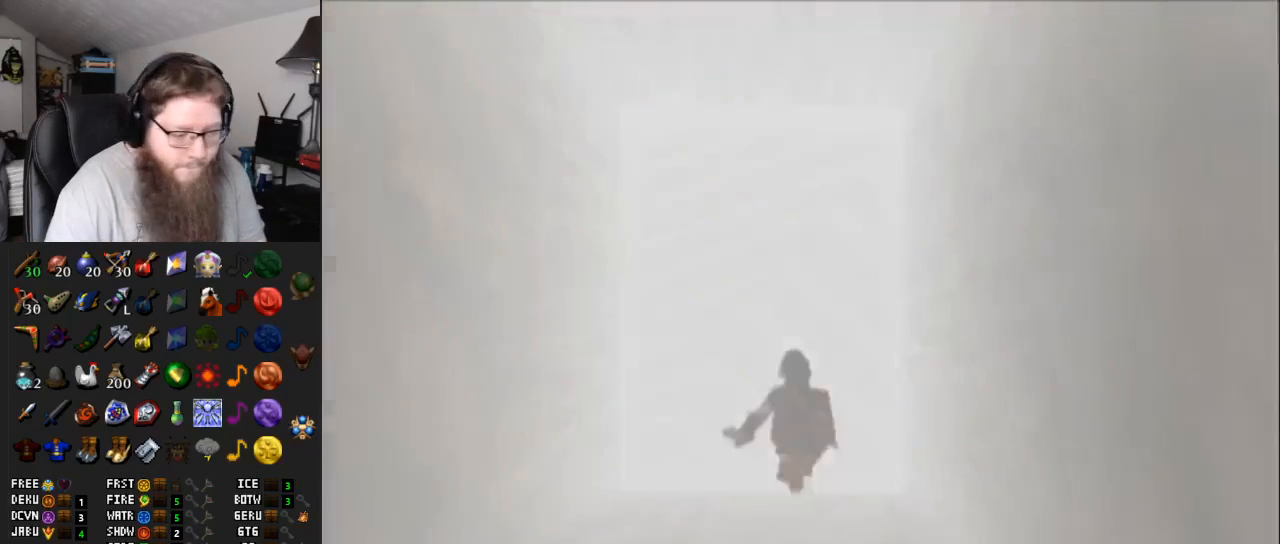
{"buttons": ["A"], "left_stick": "center", "right_stick": "center", "events": []}
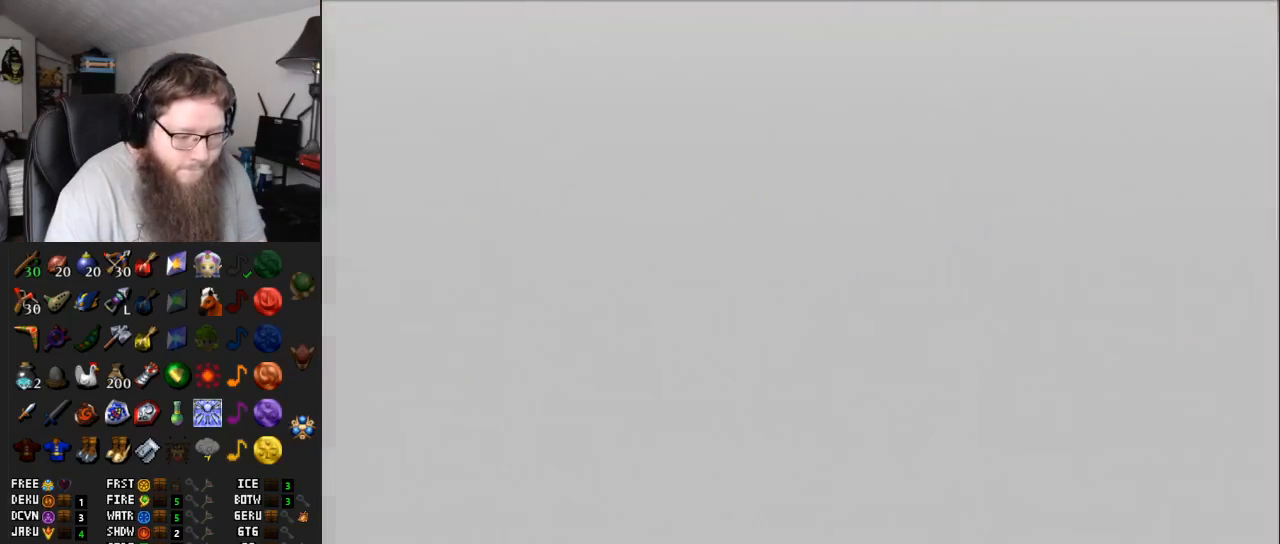
{"buttons": ["A"], "left_stick": "center", "right_stick": "center", "events": []}
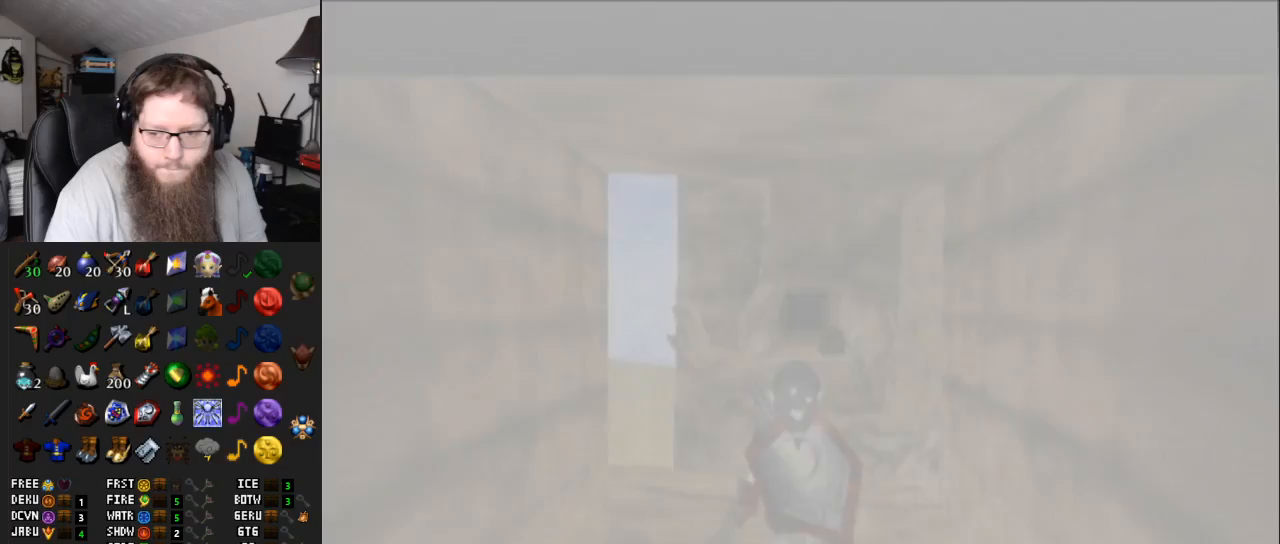
{"buttons": ["A"], "left_stick": "center", "right_stick": "center", "events": []}
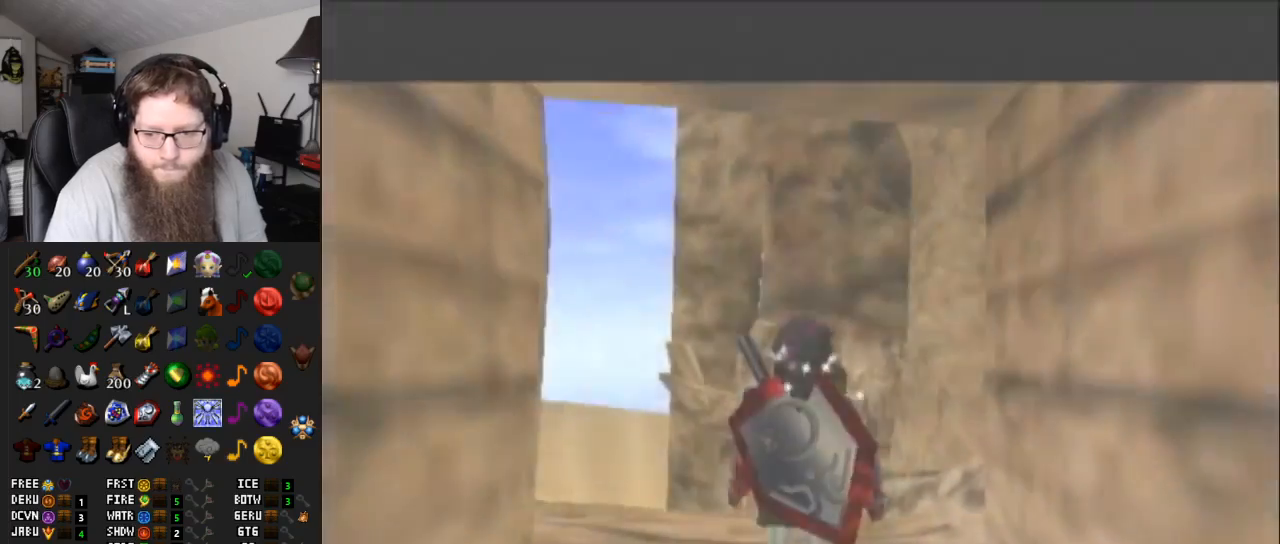
{"buttons": ["A"], "left_stick": "center", "right_stick": "center", "events": []}
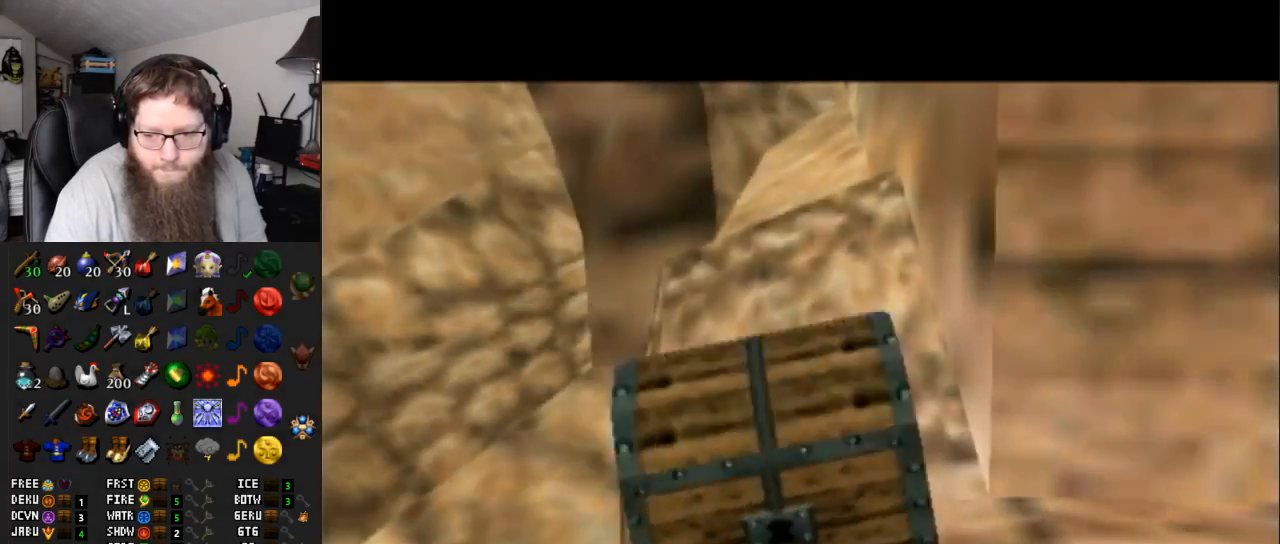
{"buttons": [], "left_stick": "up", "right_stick": "center", "events": [[283, "A", "up"], [450, "left_stick", "up-left"], [500, "left_stick", "up"]]}
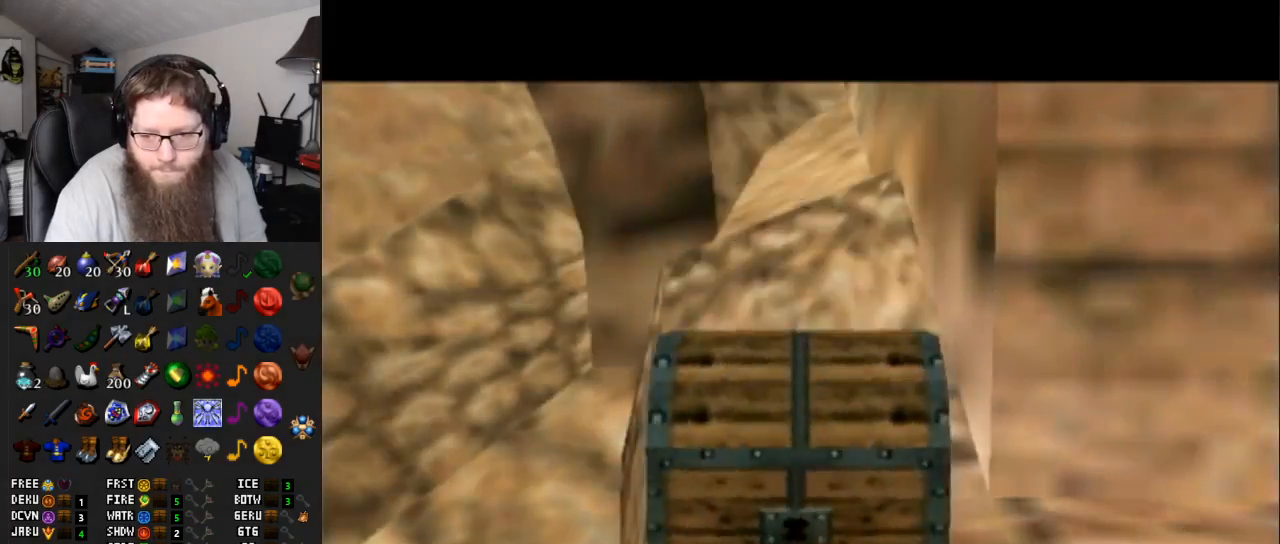
{"buttons": [], "left_stick": "up", "right_stick": "center", "events": []}
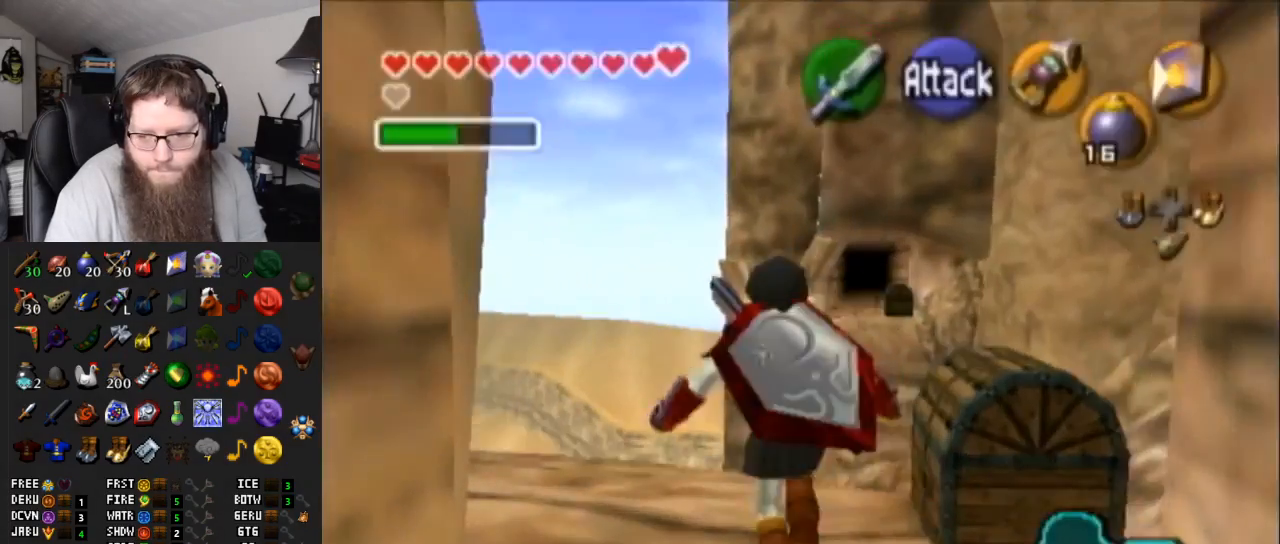
{"buttons": ["A"], "left_stick": "center", "right_stick": "center", "events": [[33, "left_stick", "up-right"], [117, "A", "down"], [183, "left_stick", "center"], [217, "A", "up"], [300, "A", "down"], [383, "A", "up"], [467, "A", "down"]]}
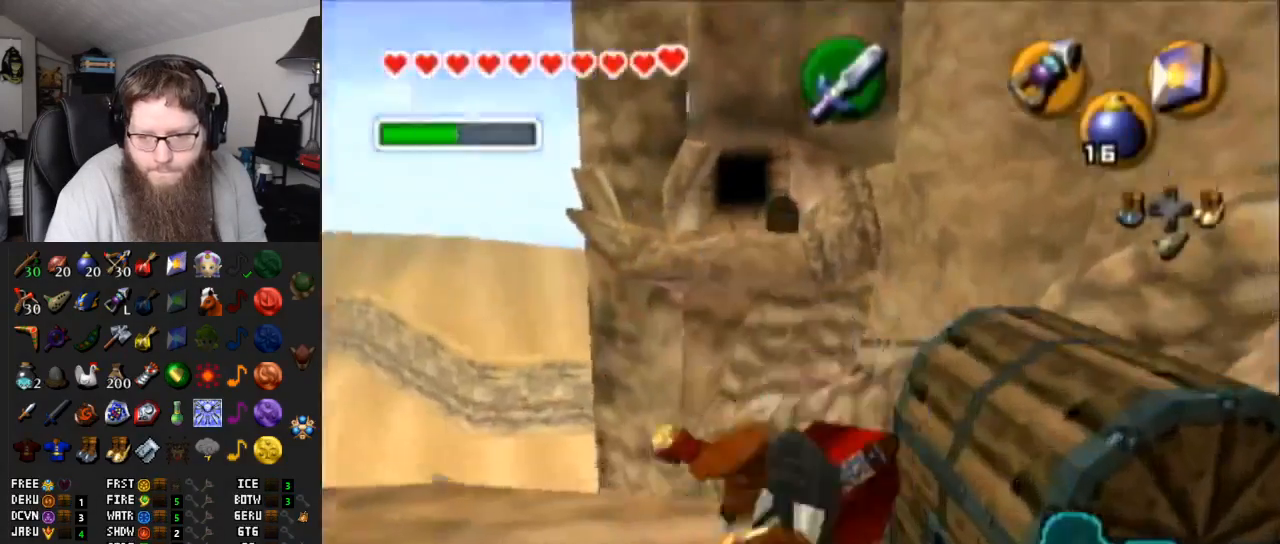
{"buttons": [], "left_stick": "down", "right_stick": "center", "events": [[83, "A", "up"], [267, "left_stick", "down"]]}
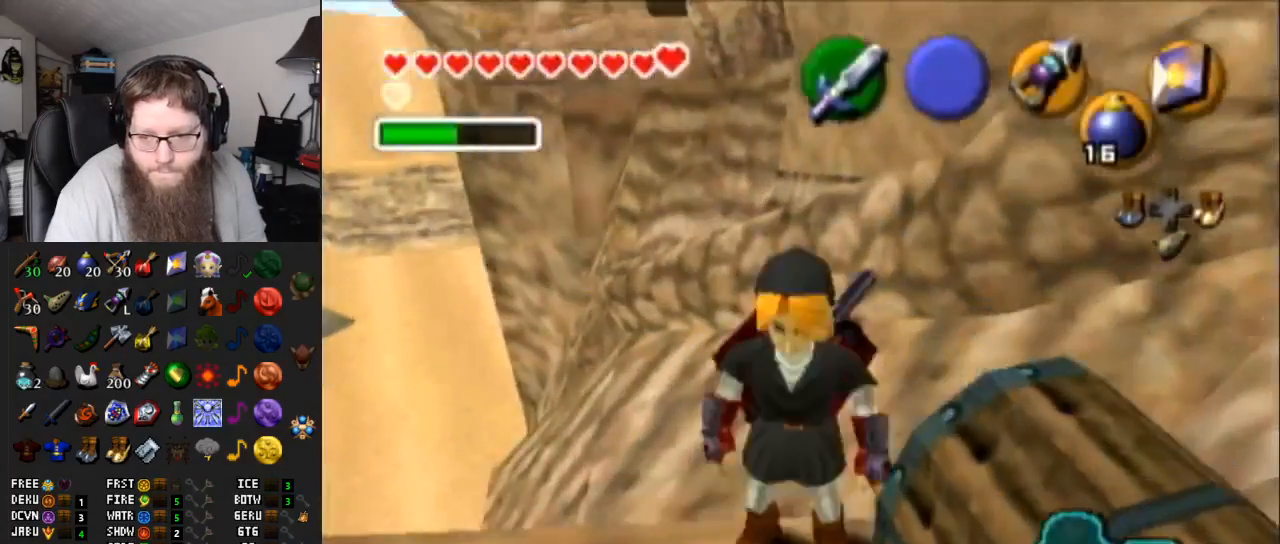
{"buttons": ["A"], "left_stick": "up-right", "right_stick": "center", "events": [[183, "left_stick", "center"], [417, "left_stick", "up-right"], [500, "A", "down"]]}
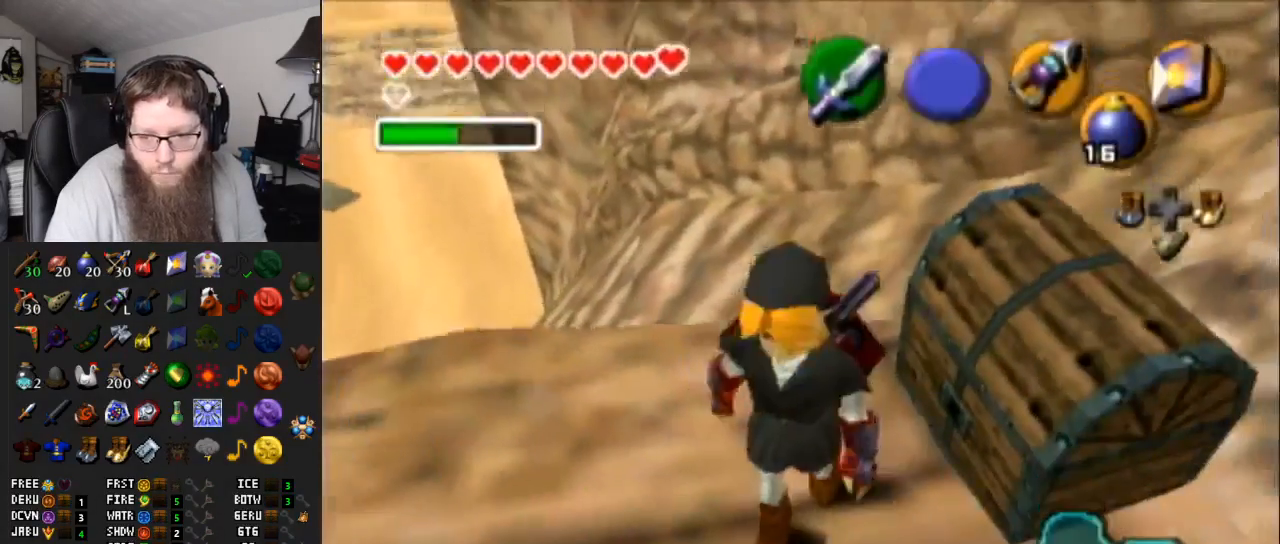
{"buttons": [], "left_stick": "center", "right_stick": "center", "events": [[67, "left_stick", "center"], [100, "A", "up"], [200, "A", "down"], [283, "A", "up"], [350, "A", "down"], [467, "A", "up"]]}
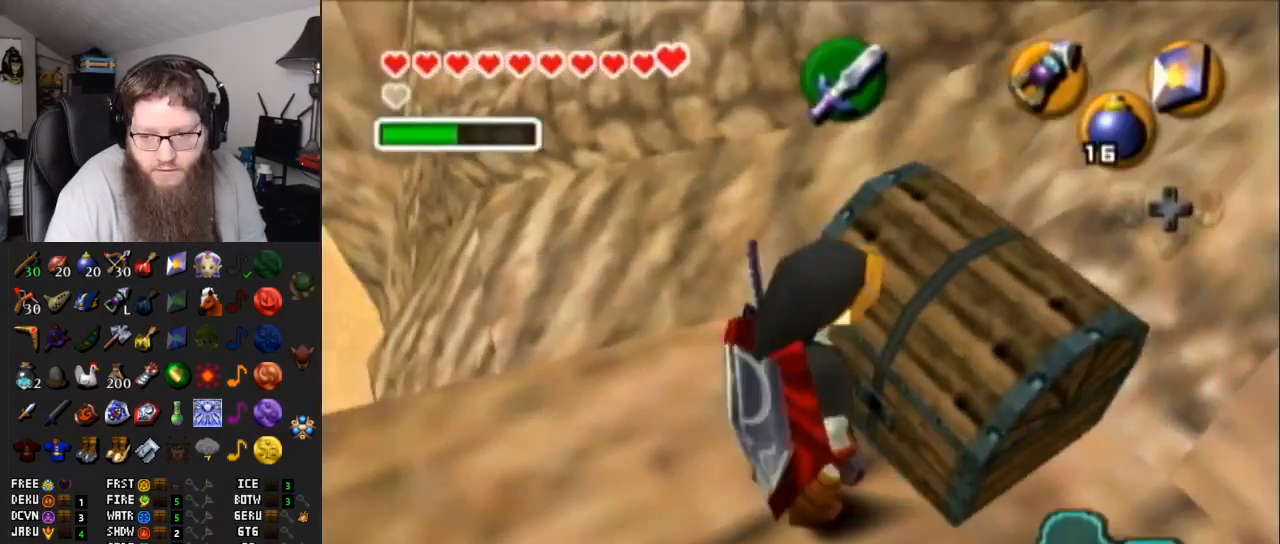
{"buttons": [], "left_stick": "center", "right_stick": "center", "events": [[33, "A", "down"], [467, "A", "up"]]}
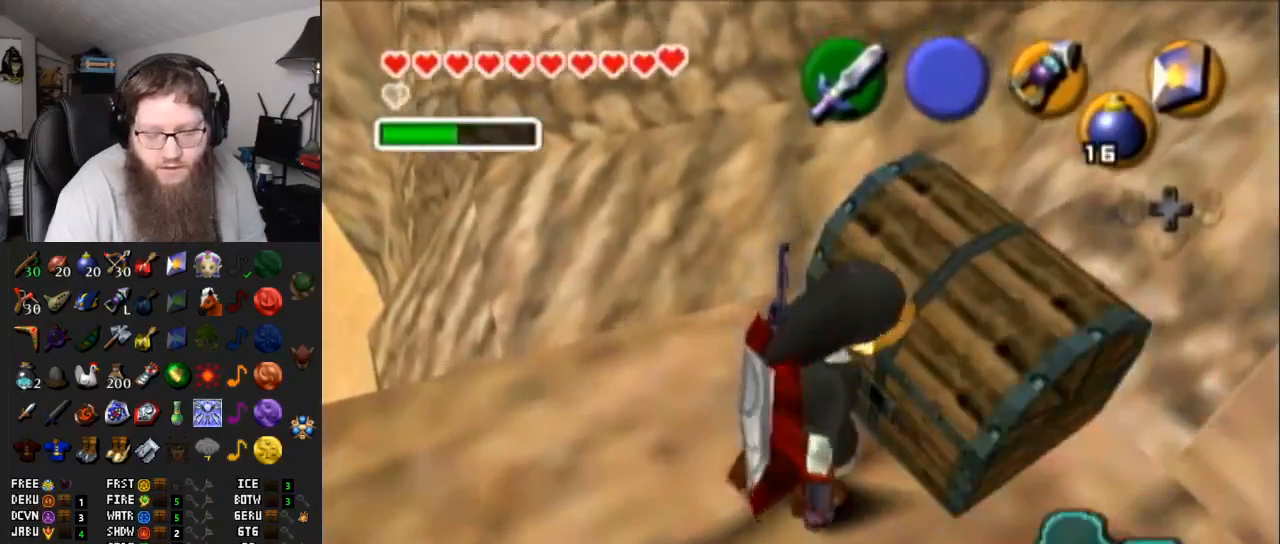
{"buttons": [], "left_stick": "center", "right_stick": "center", "events": []}
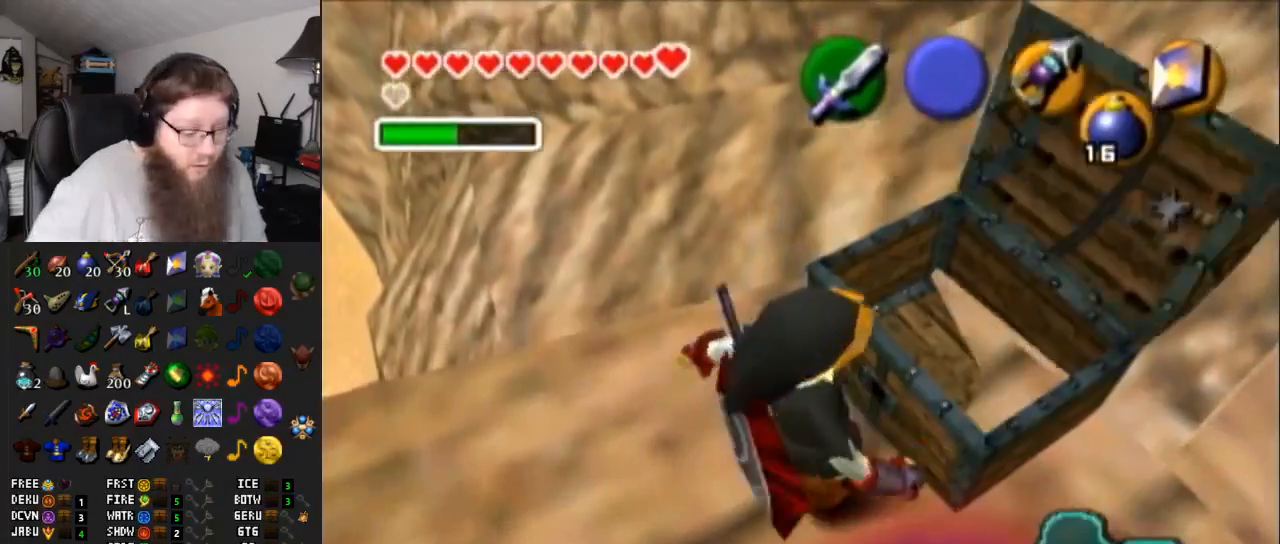
{"buttons": [], "left_stick": "center", "right_stick": "center", "events": []}
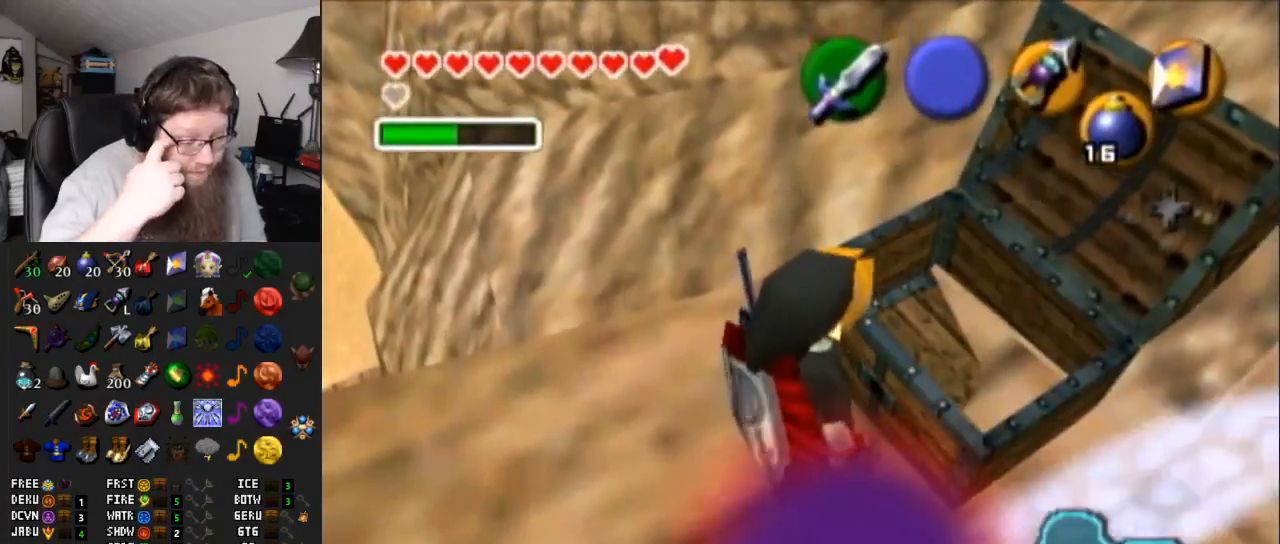
{"buttons": [], "left_stick": "center", "right_stick": "center", "events": []}
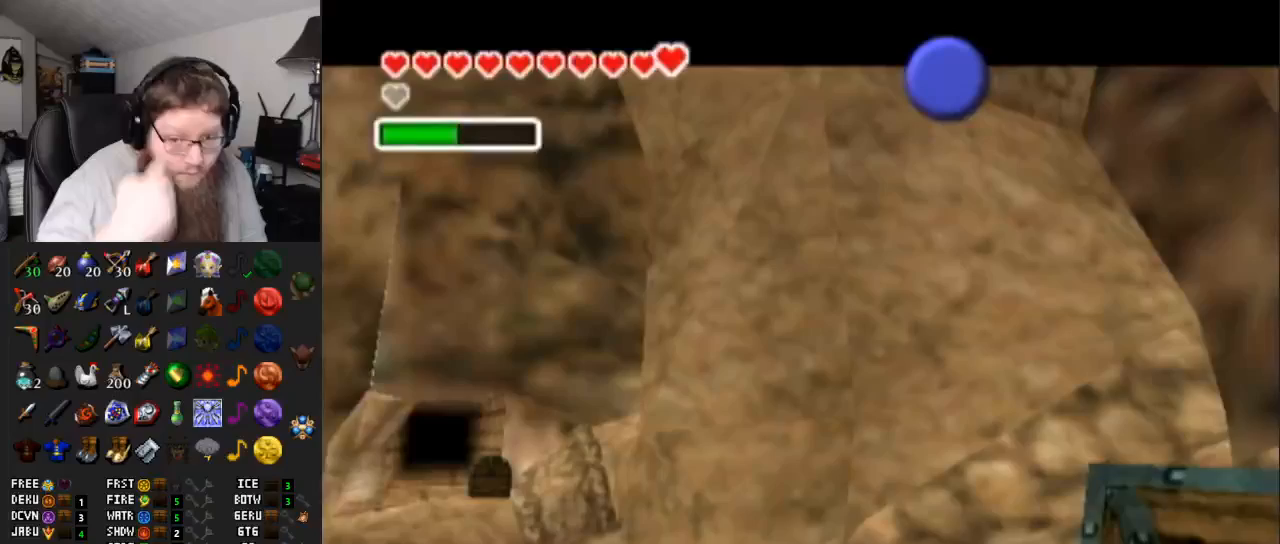
{"buttons": [], "left_stick": "center", "right_stick": "center", "events": []}
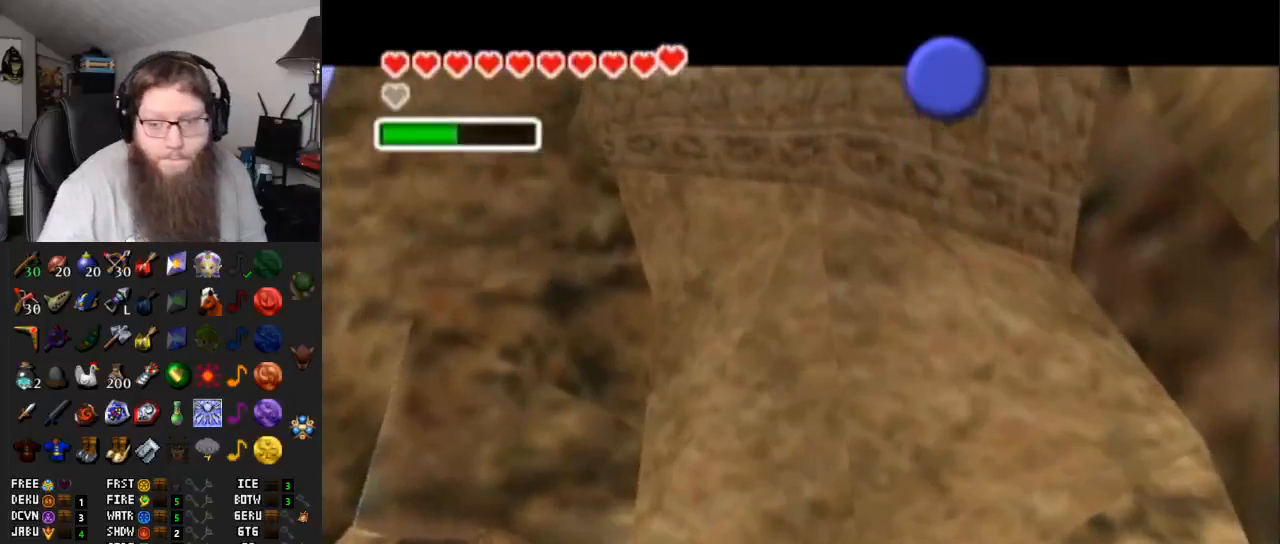
{"buttons": ["A"], "left_stick": "center", "right_stick": "center", "events": [[17, "A", "down"]]}
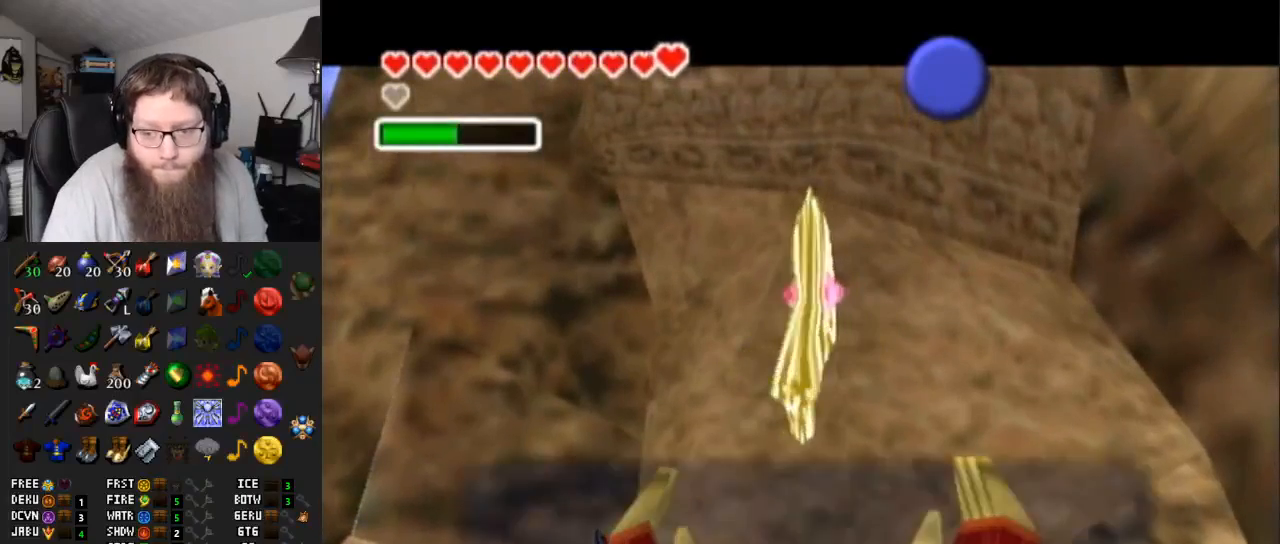
{"buttons": [], "left_stick": "down-right", "right_stick": "center", "events": [[17, "A", "up"], [250, "B", "down"], [283, "left_stick", "down-right"], [417, "B", "up"]]}
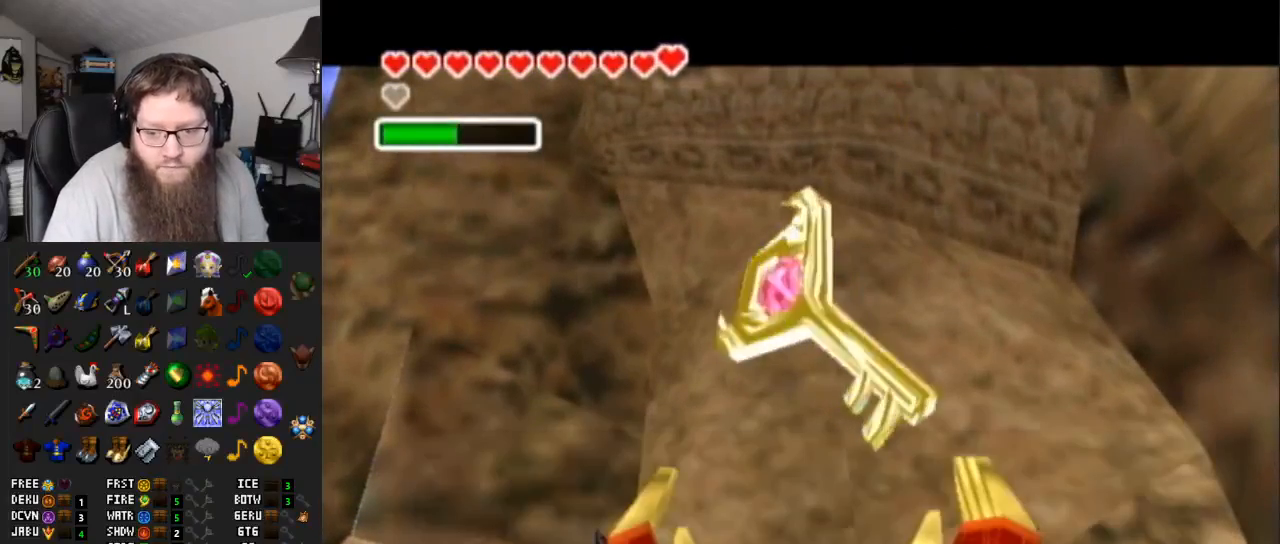
{"buttons": ["A"], "left_stick": "down-right", "right_stick": "center", "events": [[133, "A", "down"]]}
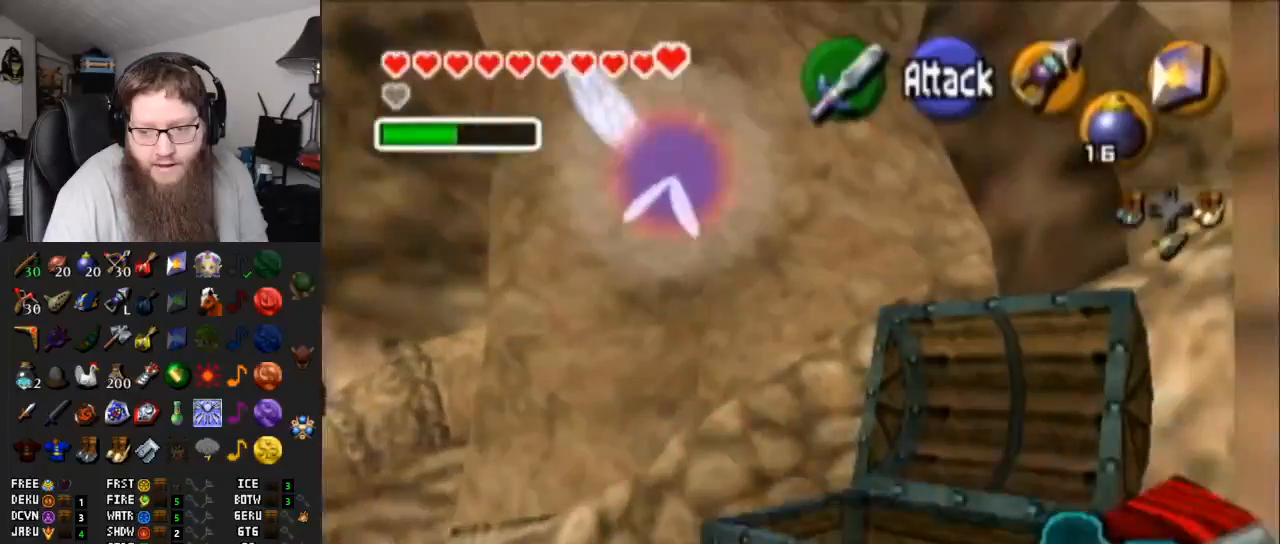
{"buttons": ["A"], "left_stick": "right", "right_stick": "center", "events": [[67, "A", "up"], [83, "left_stick", "right"], [333, "A", "down"]]}
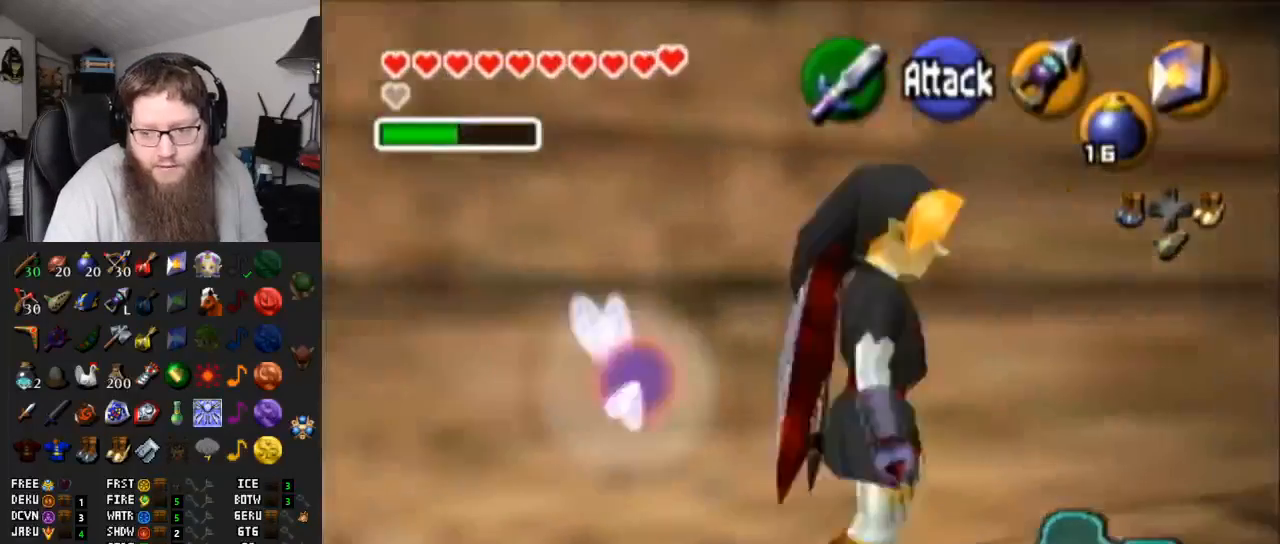
{"buttons": [], "left_stick": "up-right", "right_stick": "center", "events": [[17, "left_stick", "up-right"], [267, "A", "up"]]}
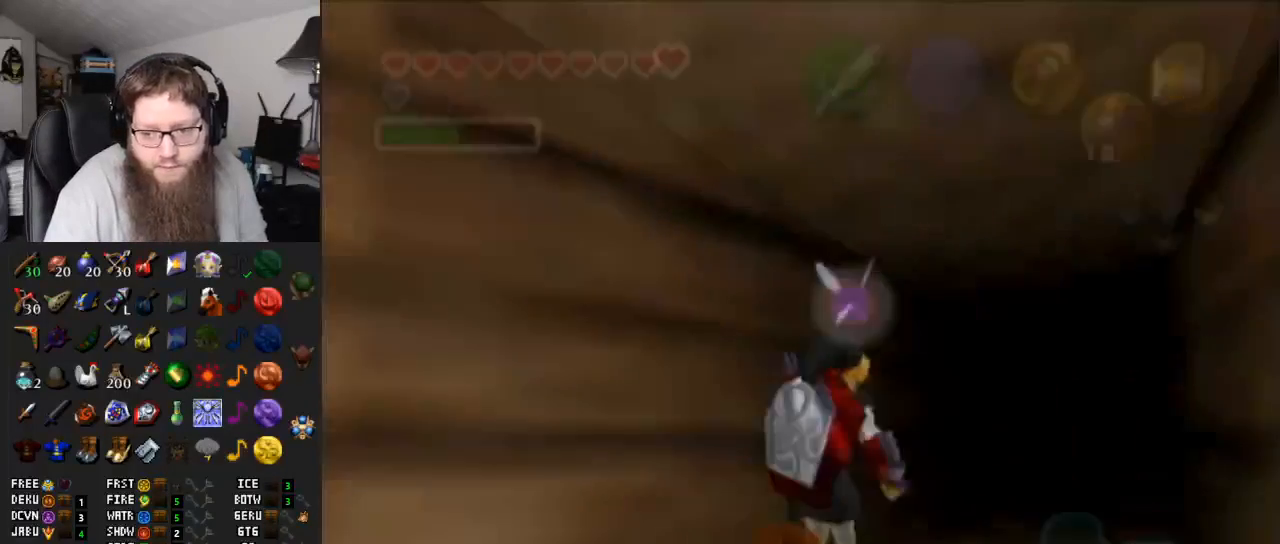
{"buttons": ["A"], "left_stick": "center", "right_stick": "center", "events": [[50, "A", "down"], [167, "left_stick", "center"]]}
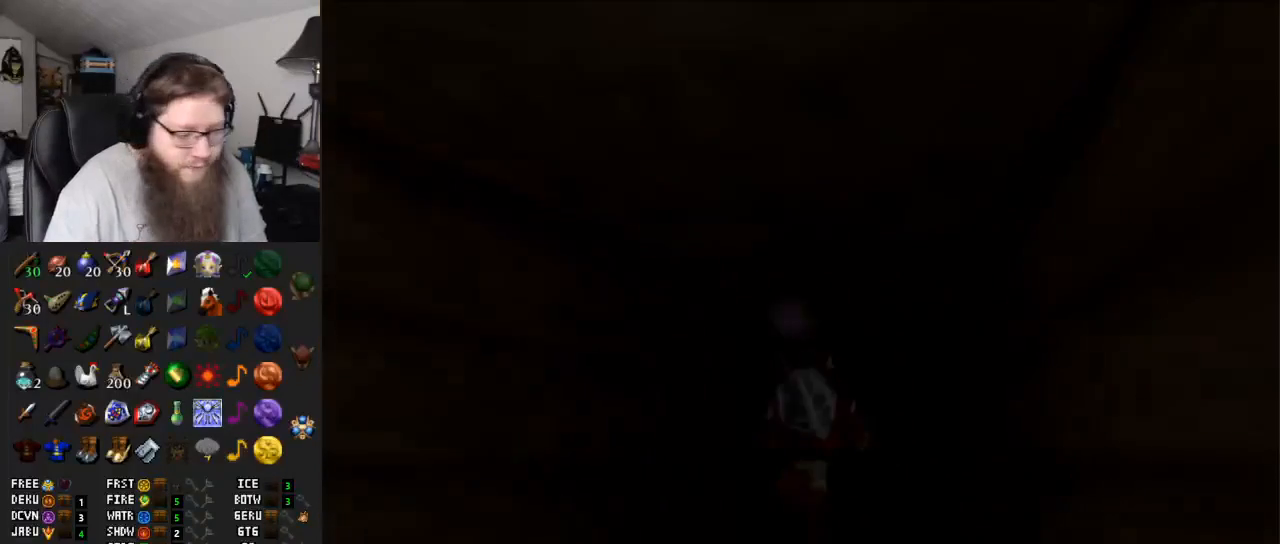
{"buttons": ["A"], "left_stick": "center", "right_stick": "center", "events": []}